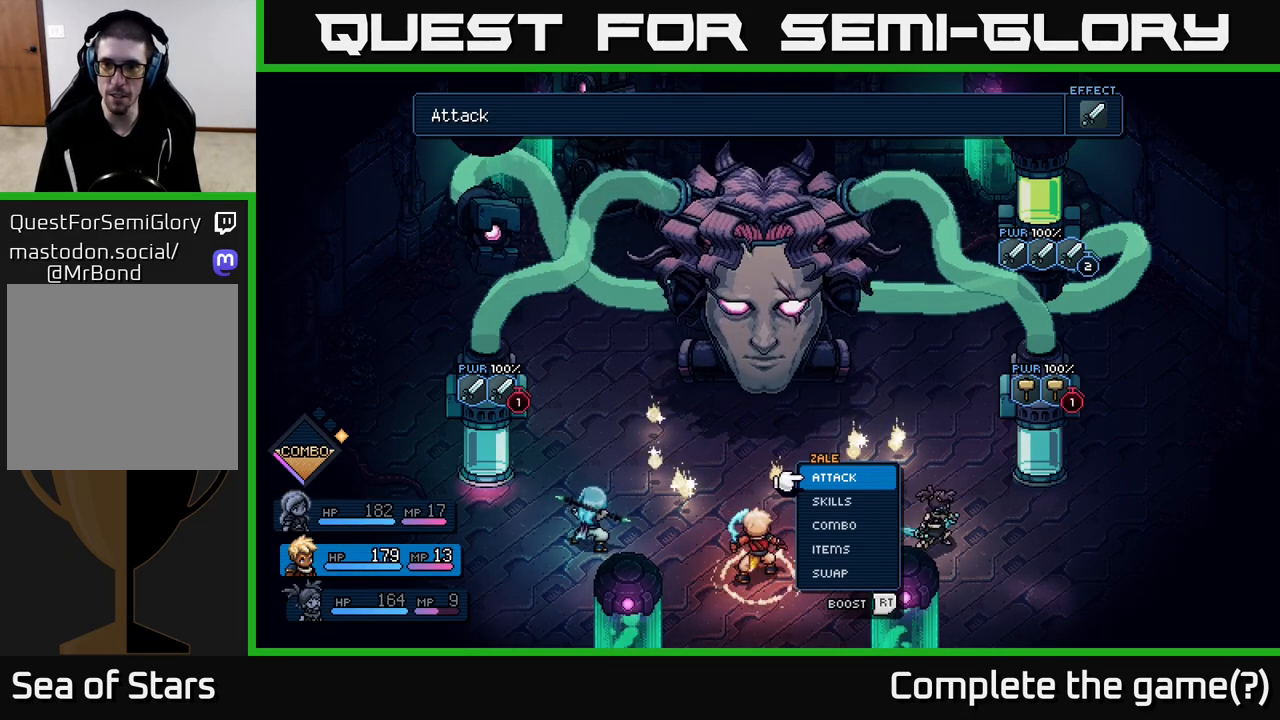
Gameplay with a controller (Xbox layout); each line is a JSON object with the inputs held at the frame after it. "events" lists button and stick changes between this image and that frame as [ms after this image, input, new state], when the widget could be followed in between.
{"buttons": [], "left_stick": "down", "right_stick": "center", "events": [[433, "left_stick", "down"]]}
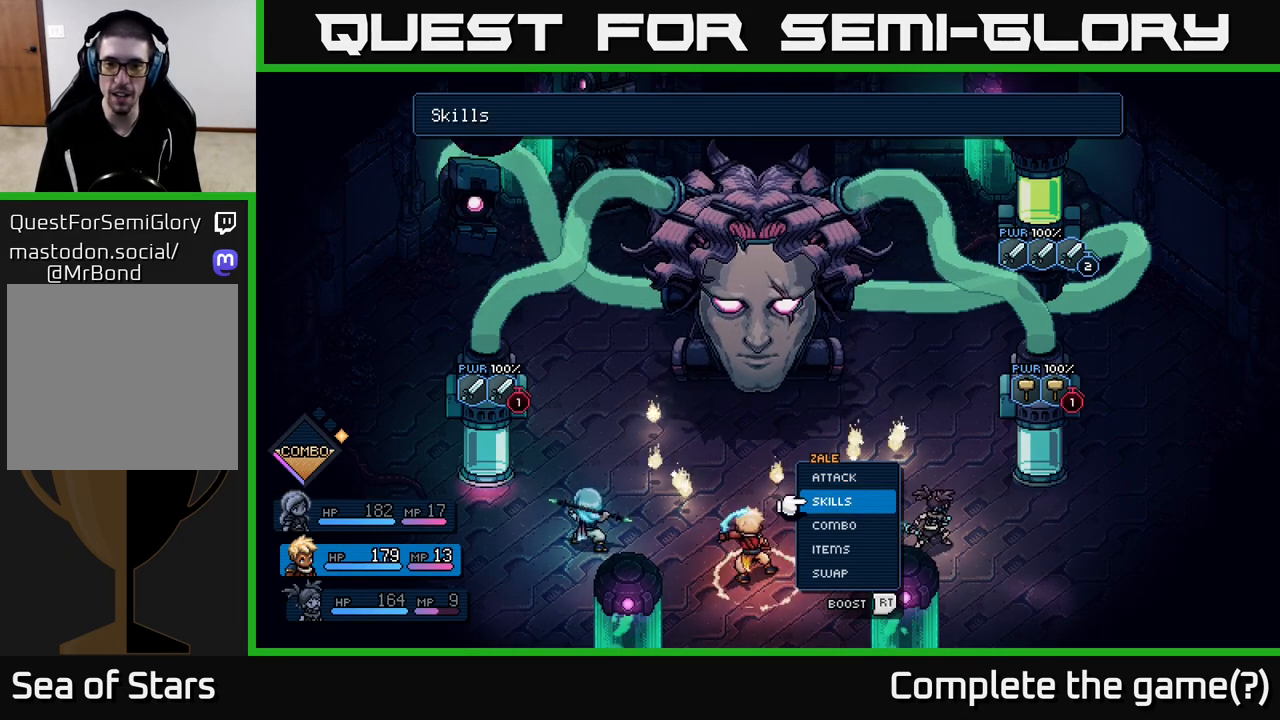
{"buttons": [], "left_stick": "center", "right_stick": "center", "events": [[167, "left_stick", "up"], [367, "left_stick", "center"]]}
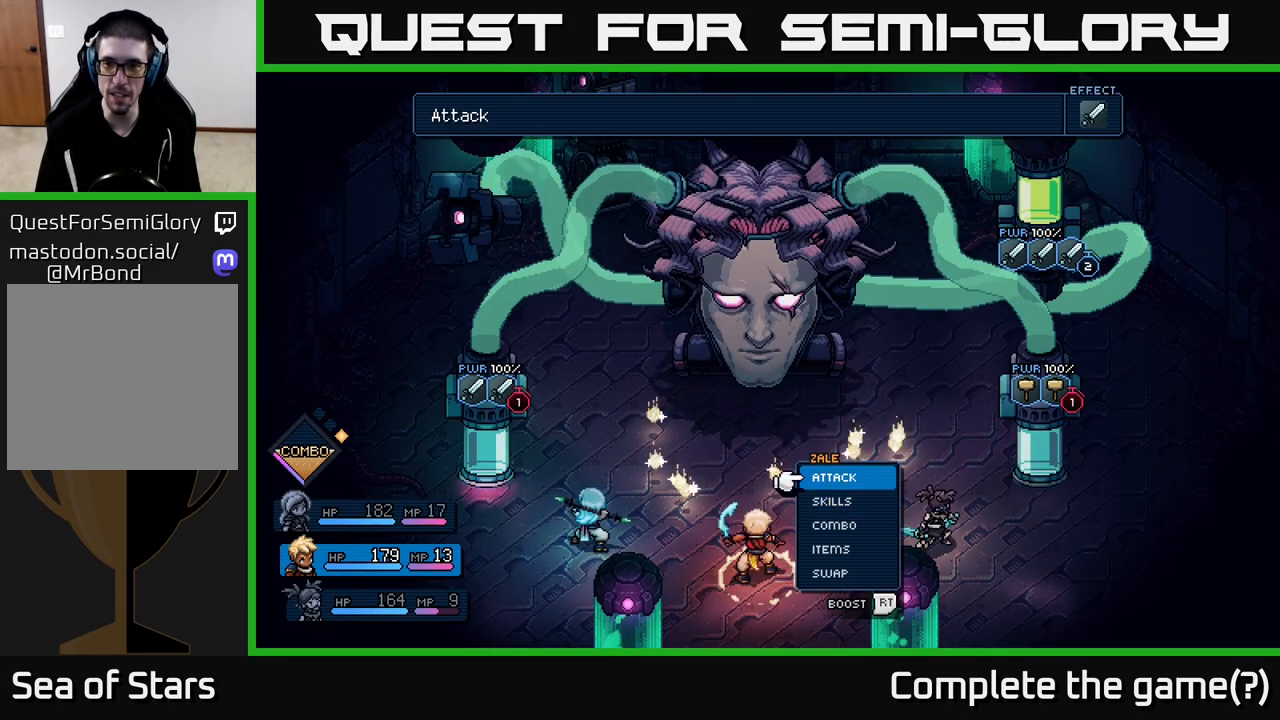
{"buttons": [], "left_stick": "center", "right_stick": "center", "events": []}
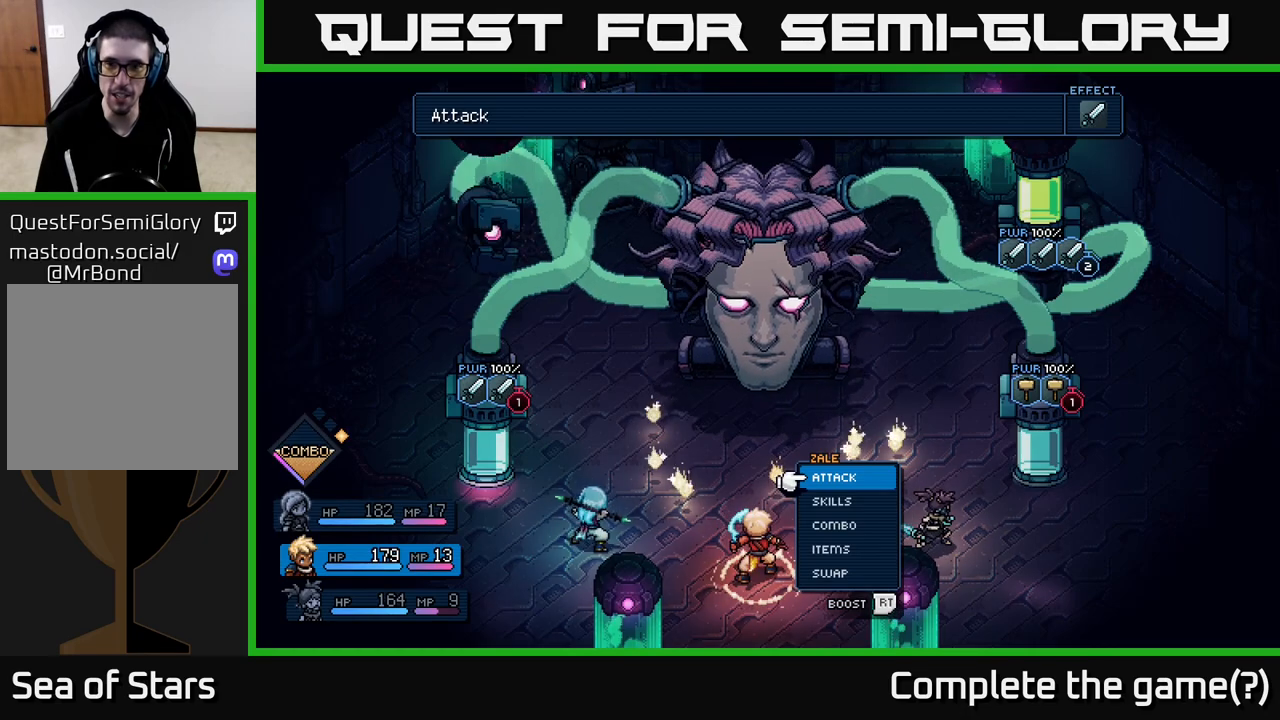
{"buttons": [], "left_stick": "center", "right_stick": "center", "events": [[183, "A", "down"], [233, "A", "up"]]}
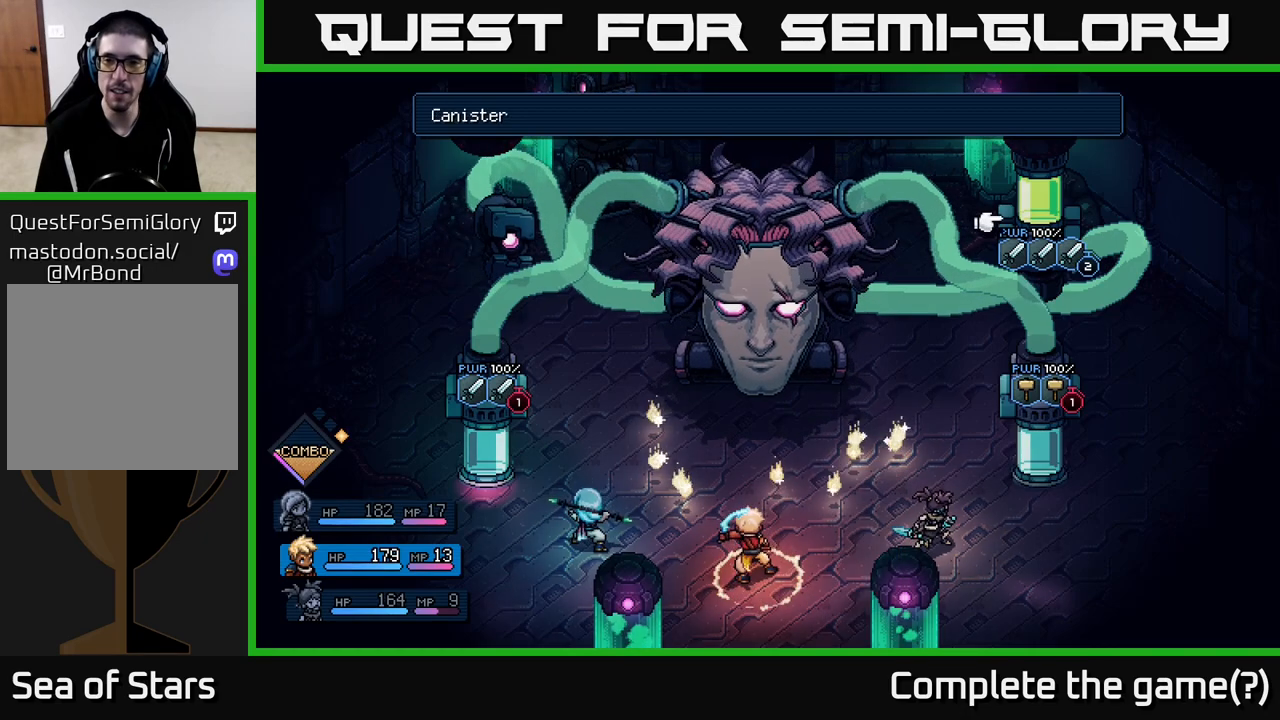
{"buttons": ["A"], "left_stick": "center", "right_stick": "center", "events": [[483, "A", "down"]]}
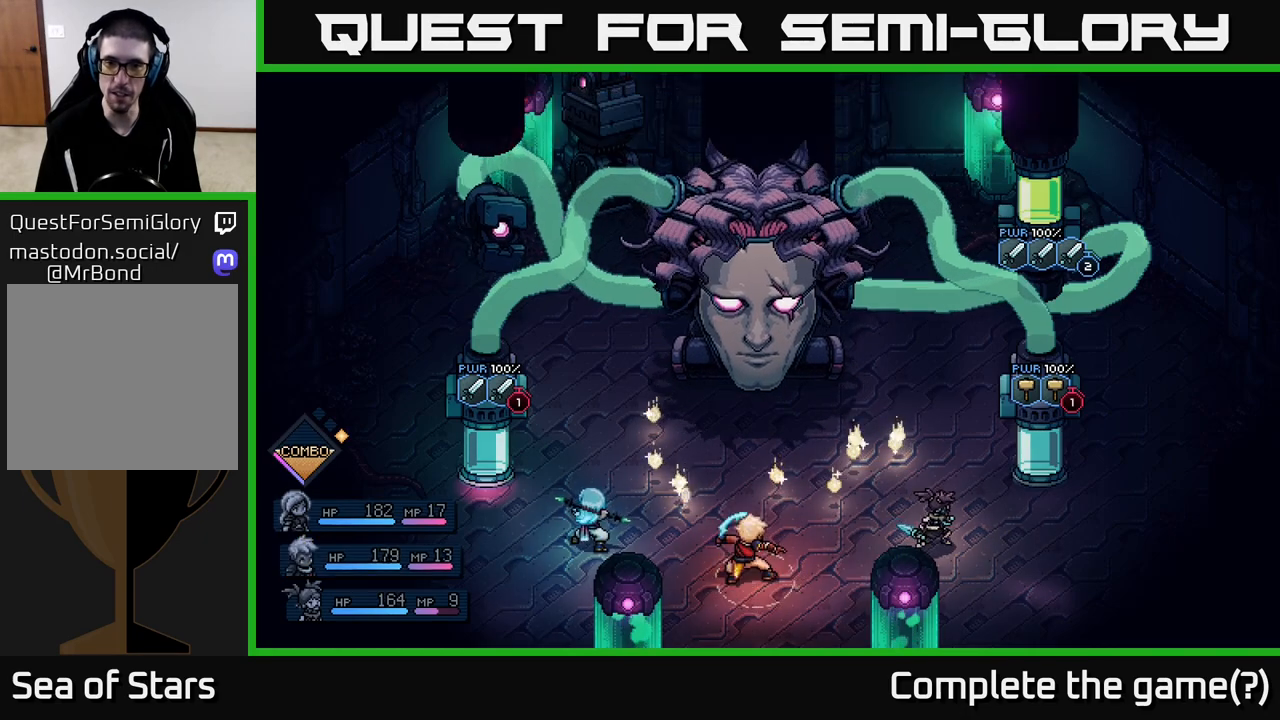
{"buttons": [], "left_stick": "center", "right_stick": "center", "events": [[33, "A", "up"]]}
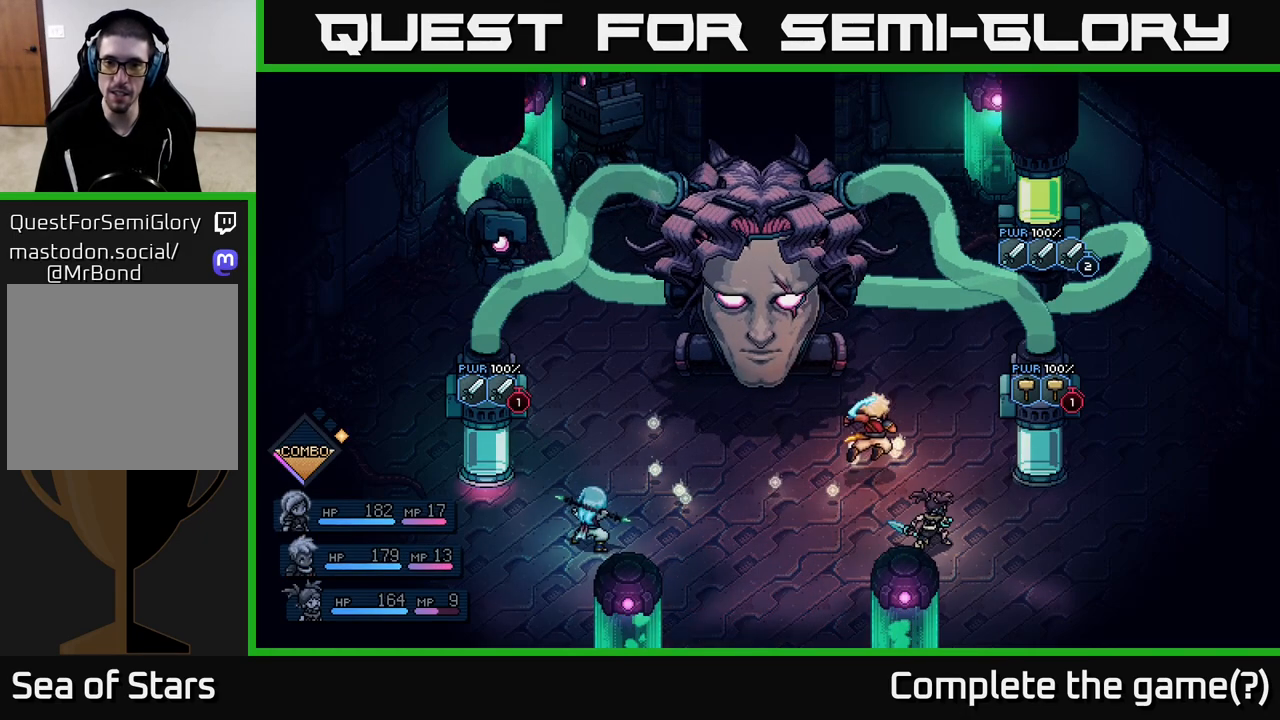
{"buttons": [], "left_stick": "center", "right_stick": "center", "events": []}
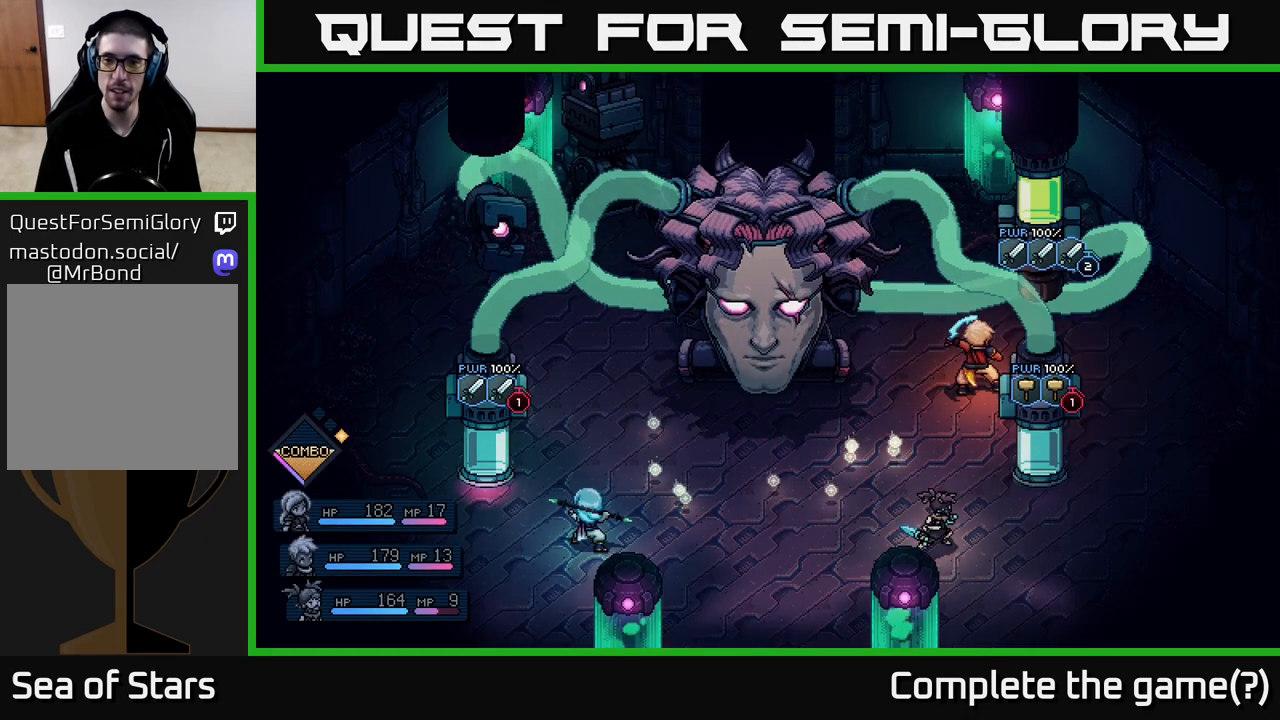
{"buttons": [], "left_stick": "center", "right_stick": "center", "events": [[317, "A", "down"], [417, "A", "up"]]}
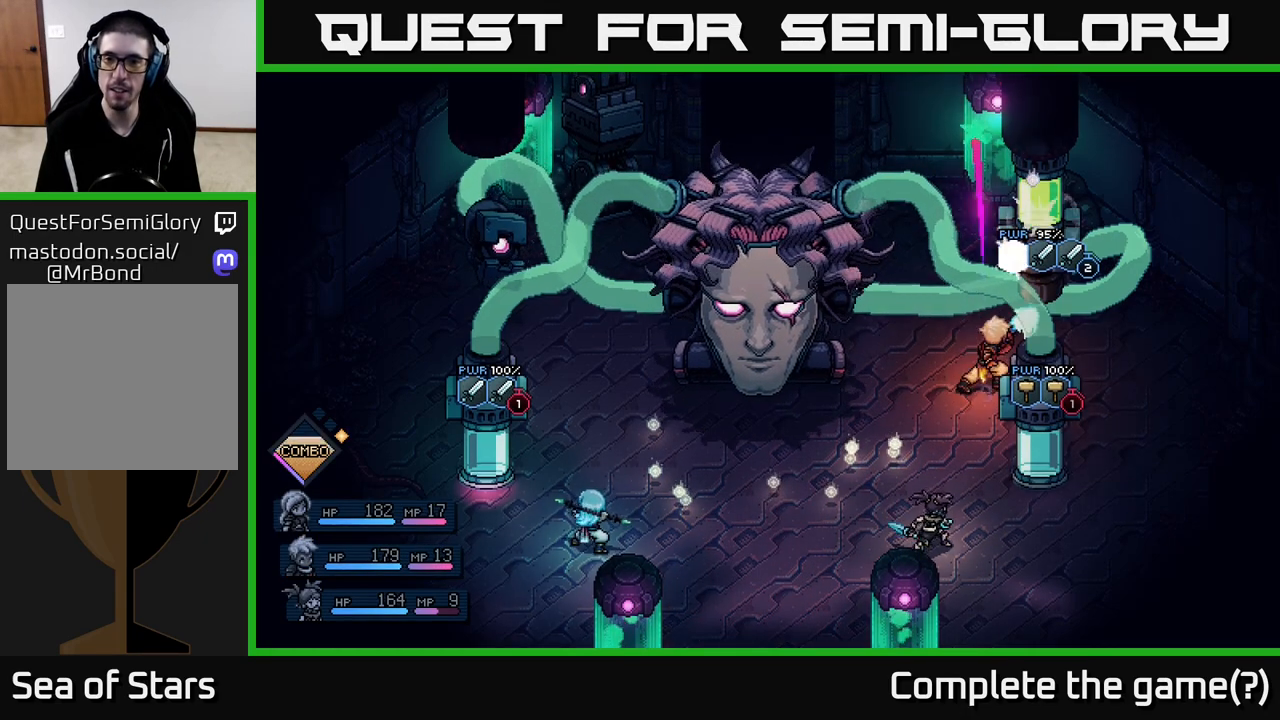
{"buttons": [], "left_stick": "center", "right_stick": "center", "events": [[267, "A", "down"], [333, "A", "up"]]}